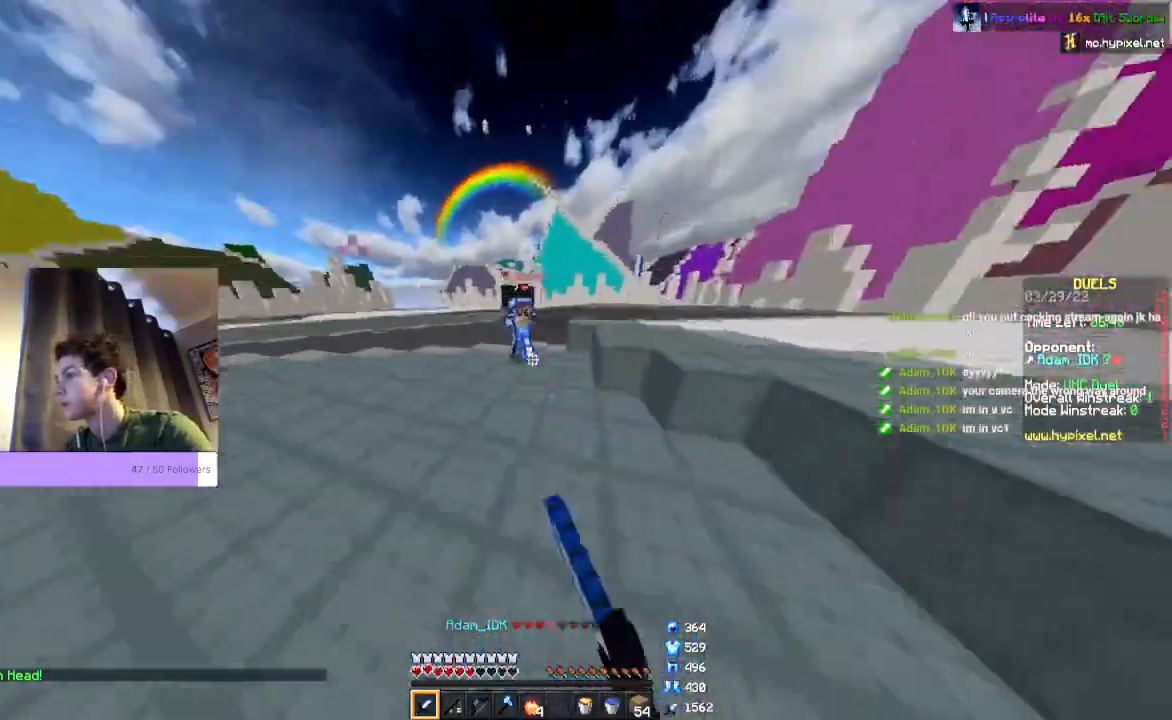
Gameplay with keyboard and mouse; each line is a JSON object with the keys and mouse buttons held at the frame after it. "events" lists presses ("down") and releases ("up") of "a", "d", "s", "space", "w", "mouse_left" and "mouse_right" between this image and that frame as [ms after this image, input, new state], when the widget could be followed in between. "mouse_left", "mouse_right" = the "left", "right" buttons of the "mouse" list. No other keys are recorded. Fast repeated clicks can show as one long hold. Mouse movement is not recorded.
{"keys": ["w"], "mouse": ["left"], "events": []}
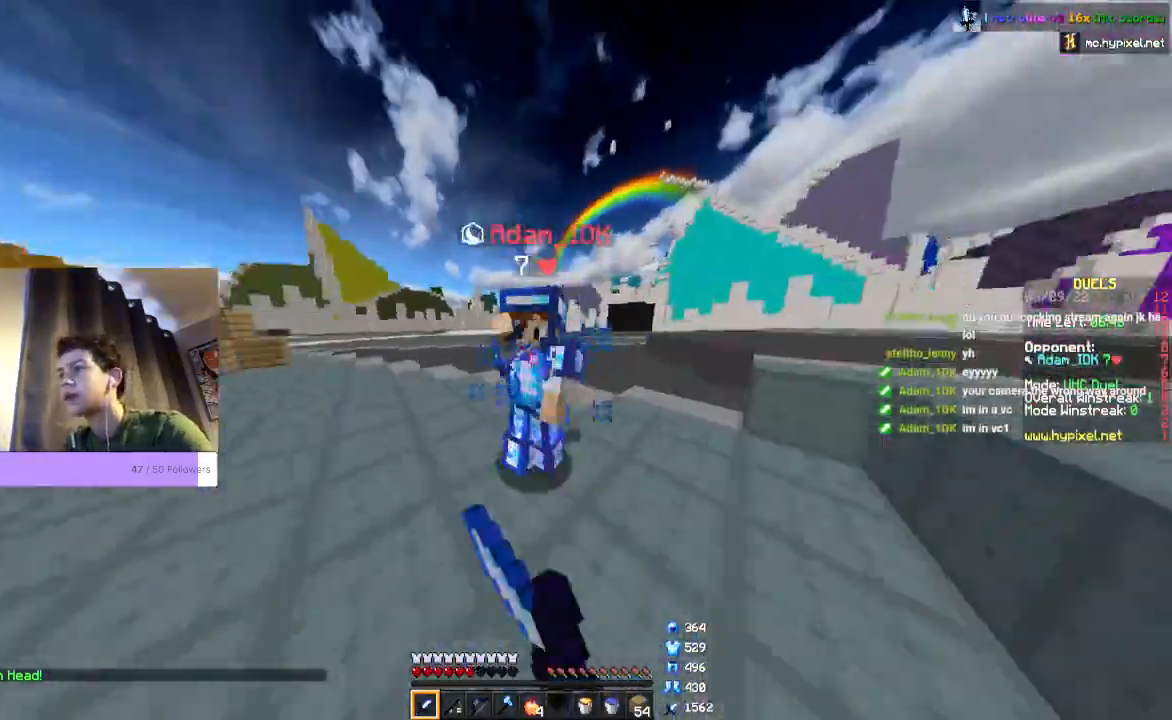
{"keys": ["w"], "mouse": ["left"], "events": [[133, "w", "up"], [400, "w", "down"]]}
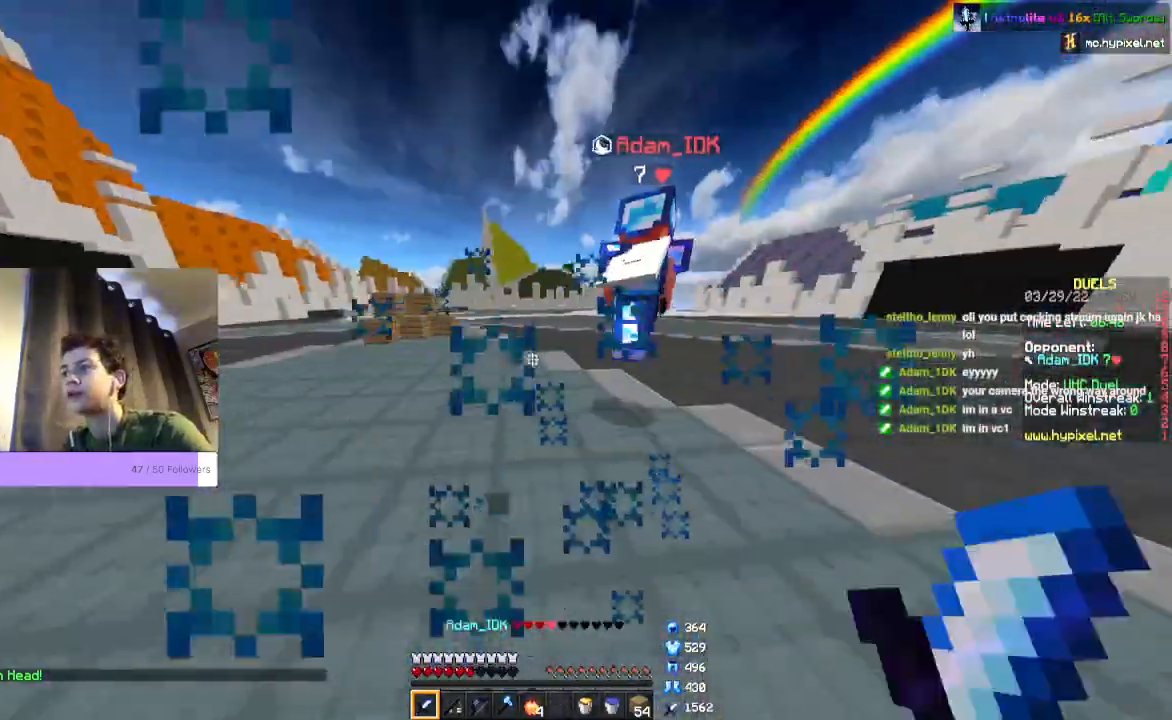
{"keys": ["w"], "mouse": ["left"], "events": []}
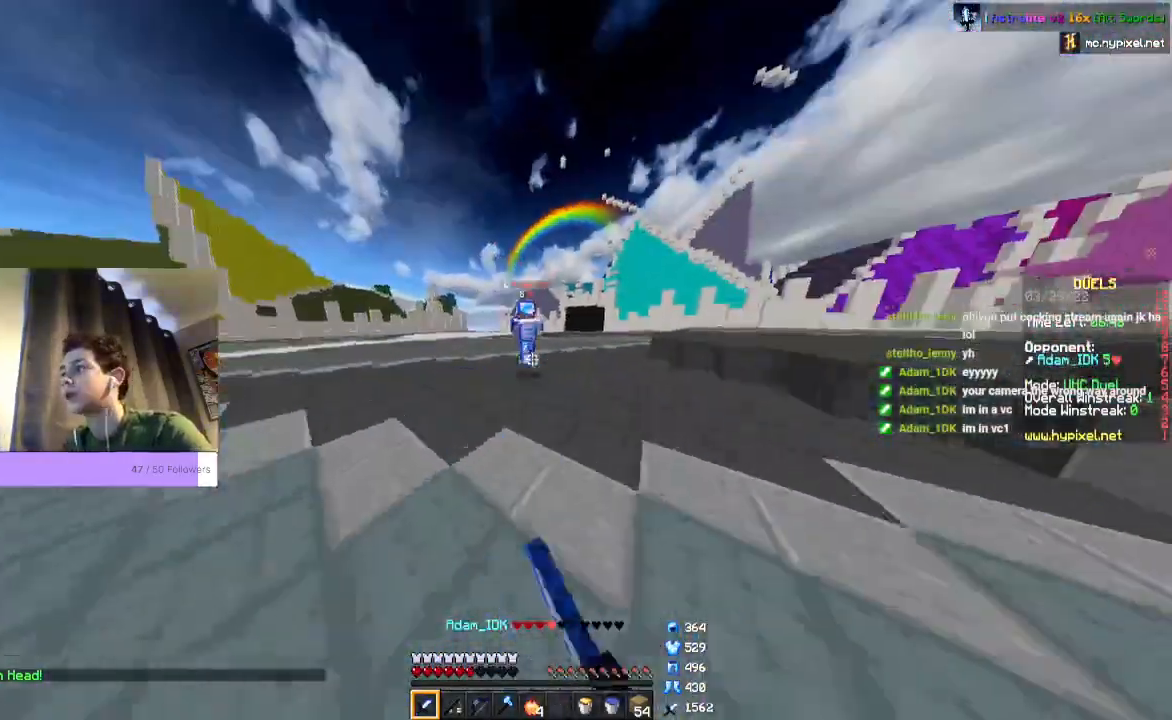
{"keys": ["space", "w"], "mouse": ["left"], "events": [[167, "space", "down"]]}
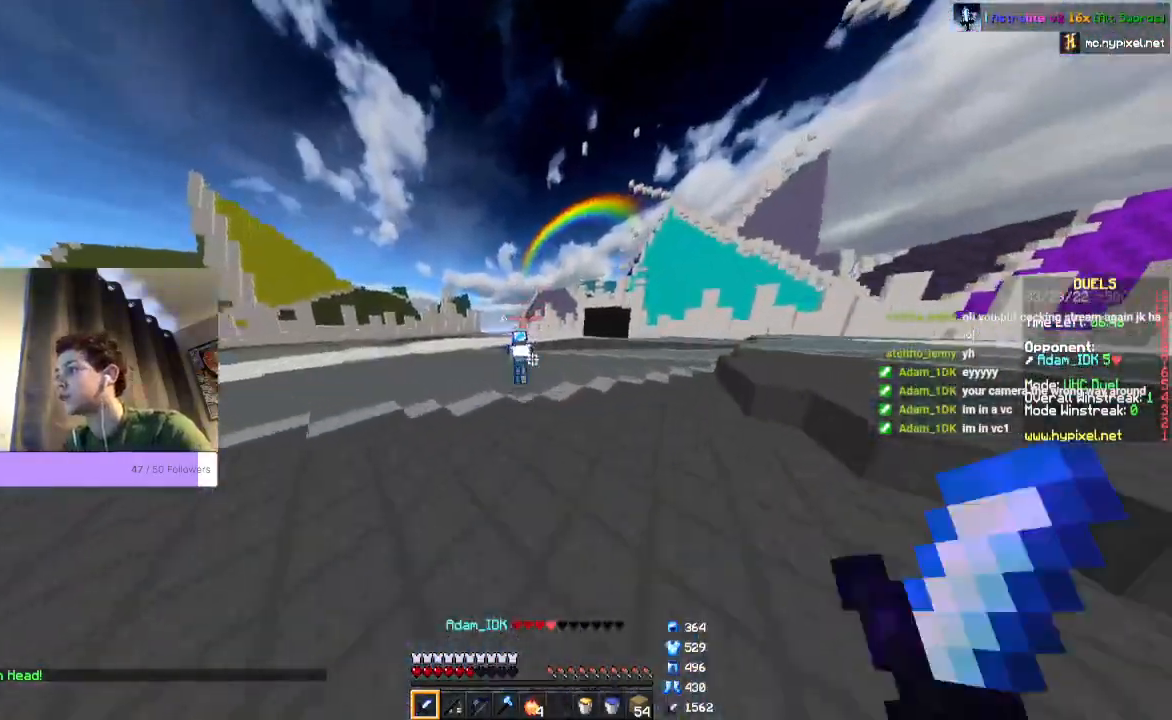
{"keys": ["space", "w"], "mouse": ["left"], "events": []}
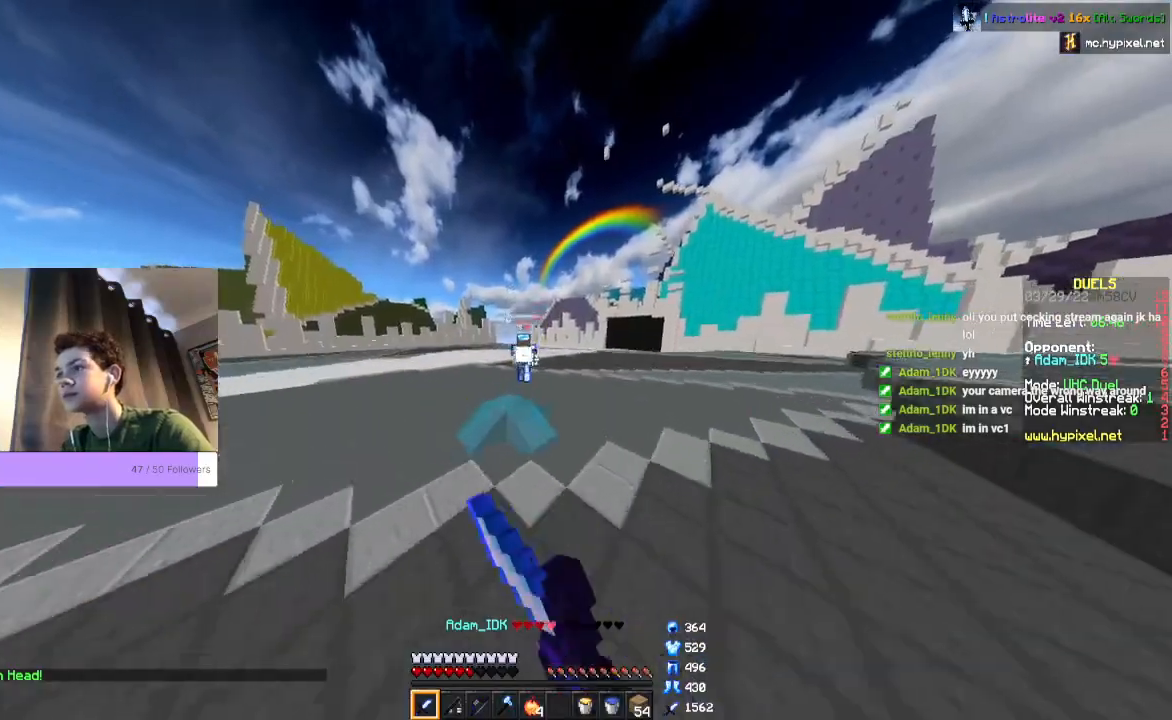
{"keys": ["space", "w"], "mouse": ["left"], "events": []}
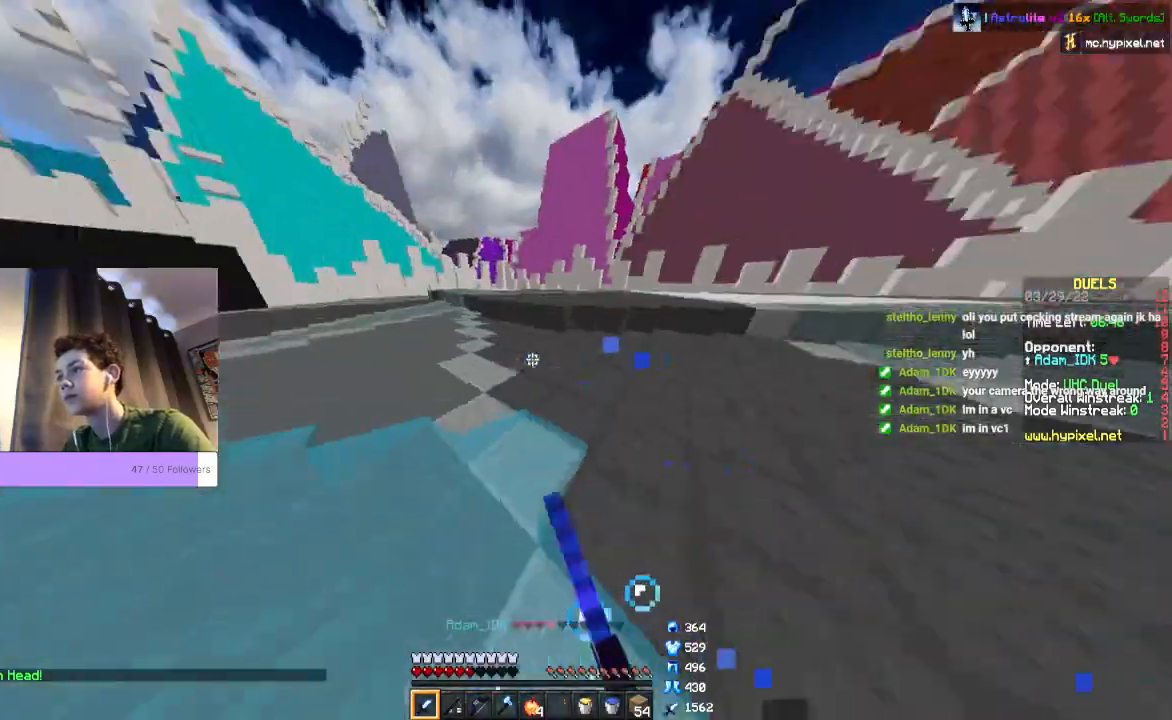
{"keys": ["space", "w"], "mouse": [], "events": [[367, "mouse_left", "up"]]}
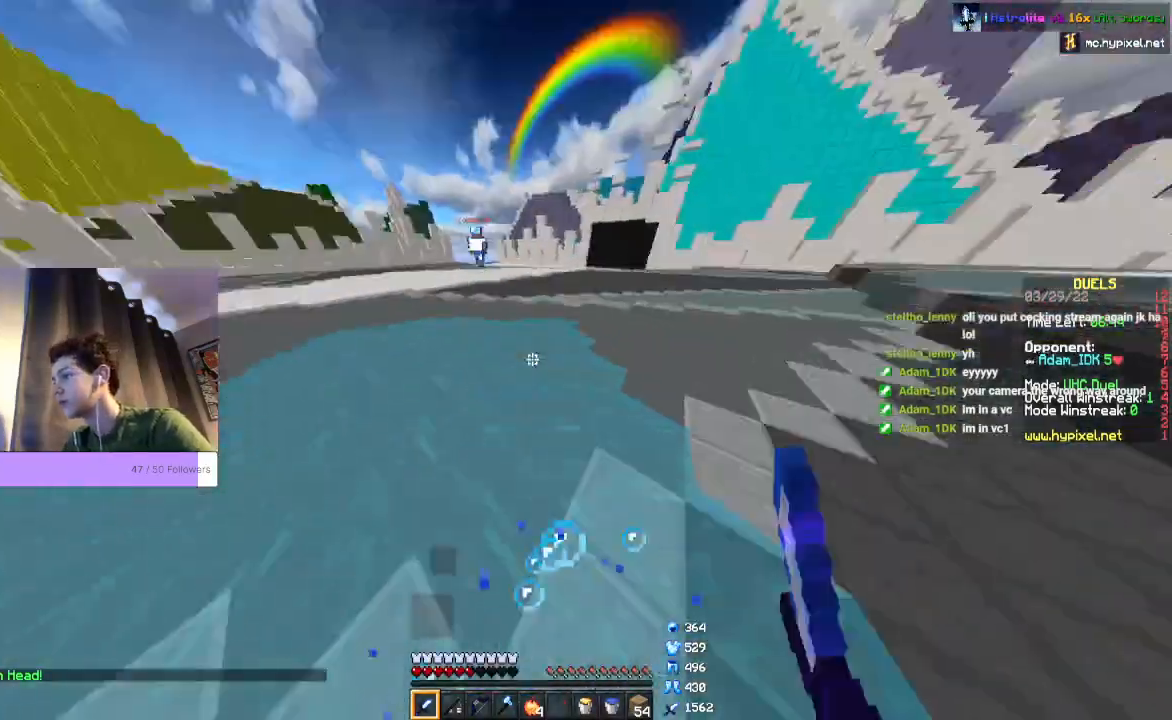
{"keys": ["space", "w"], "mouse": [], "events": []}
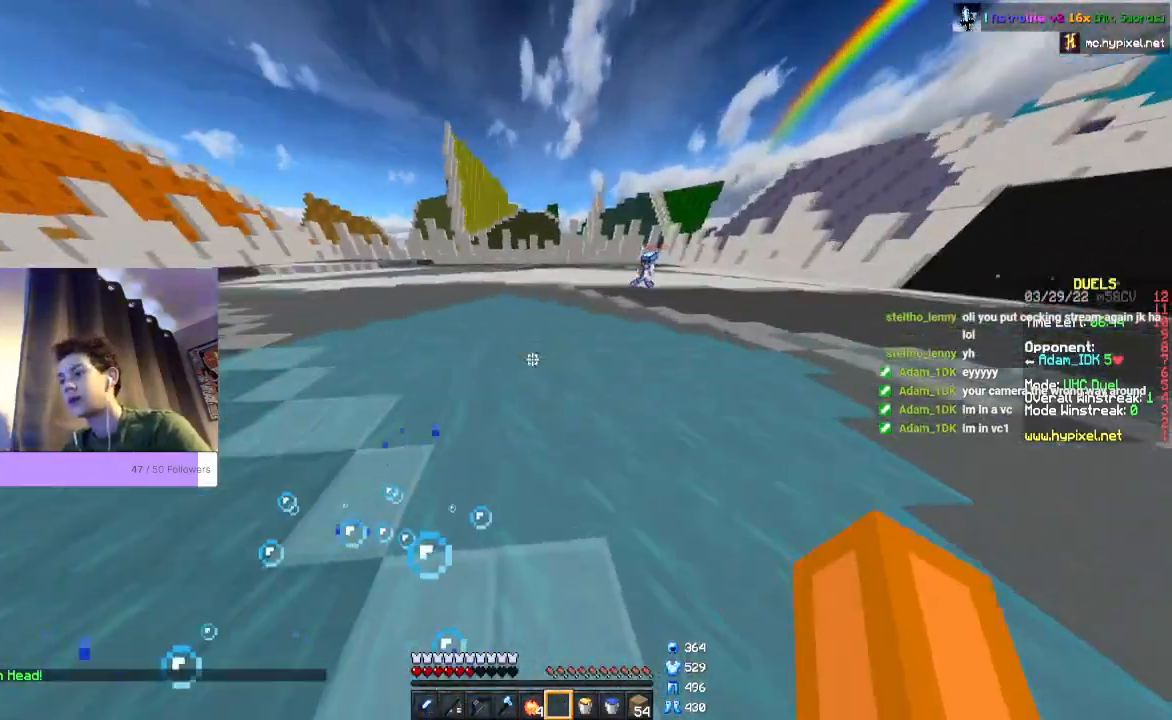
{"keys": ["space", "w"], "mouse": [], "events": []}
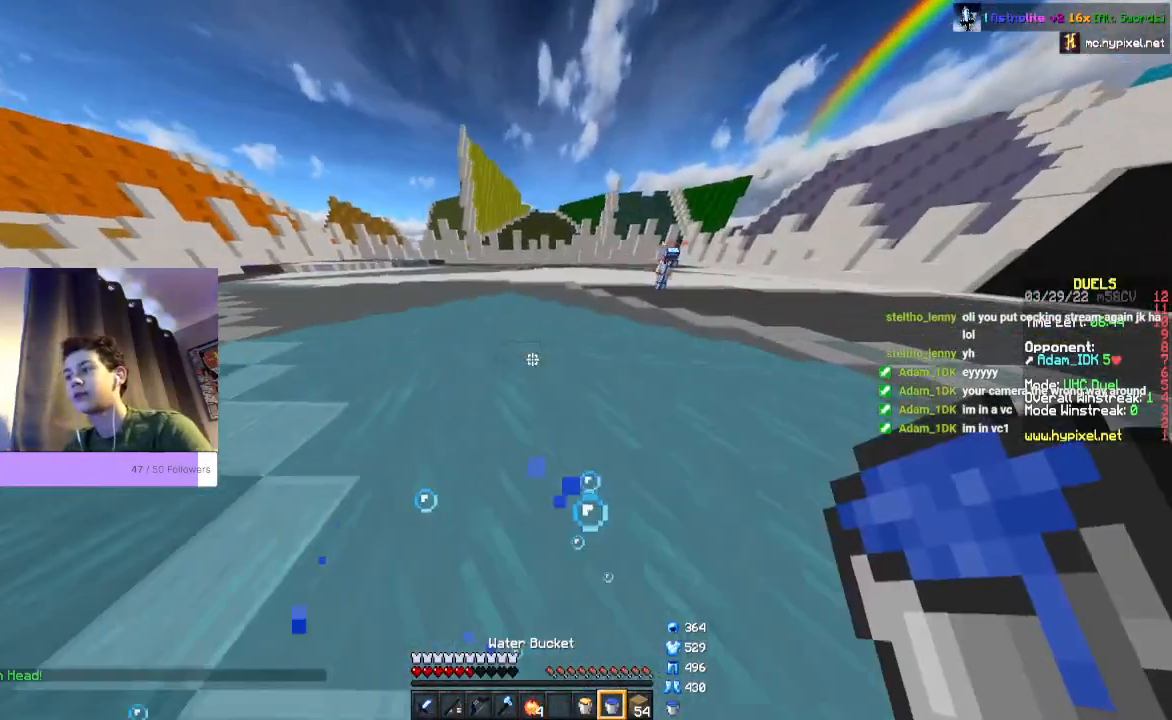
{"keys": ["a", "space", "w"], "mouse": [], "events": [[133, "a", "down"]]}
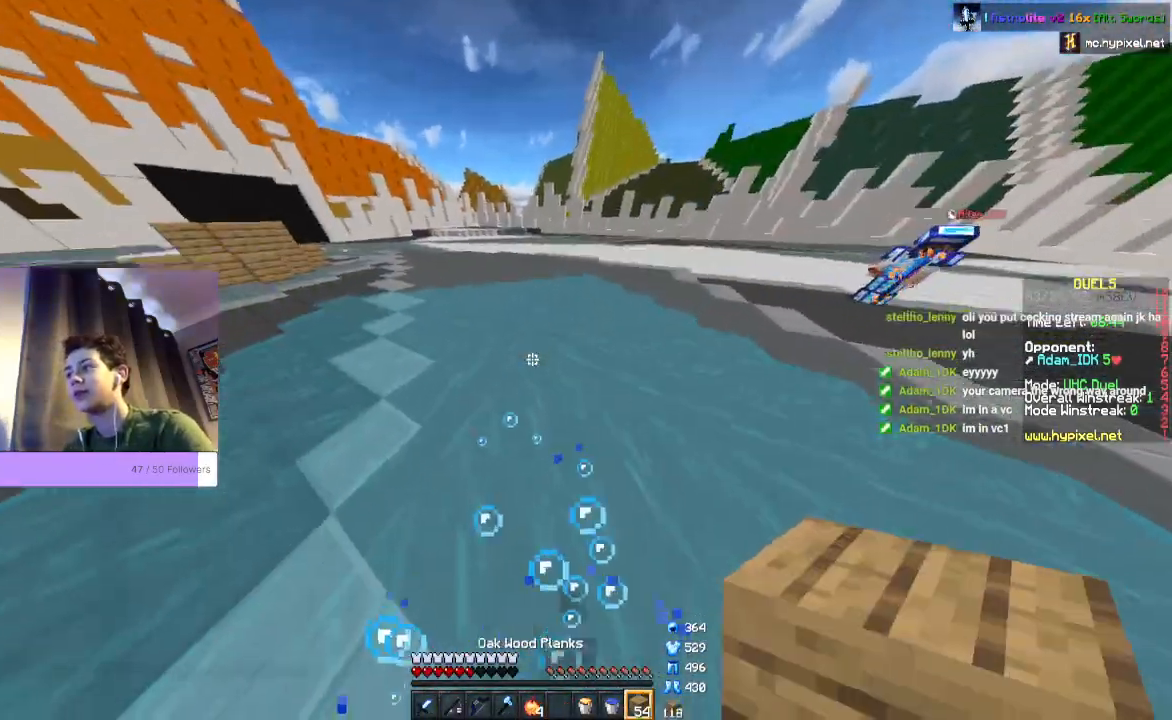
{"keys": ["space", "w"], "mouse": [], "events": [[133, "a", "up"], [133, "mouse_right", "down"], [333, "mouse_right", "up"]]}
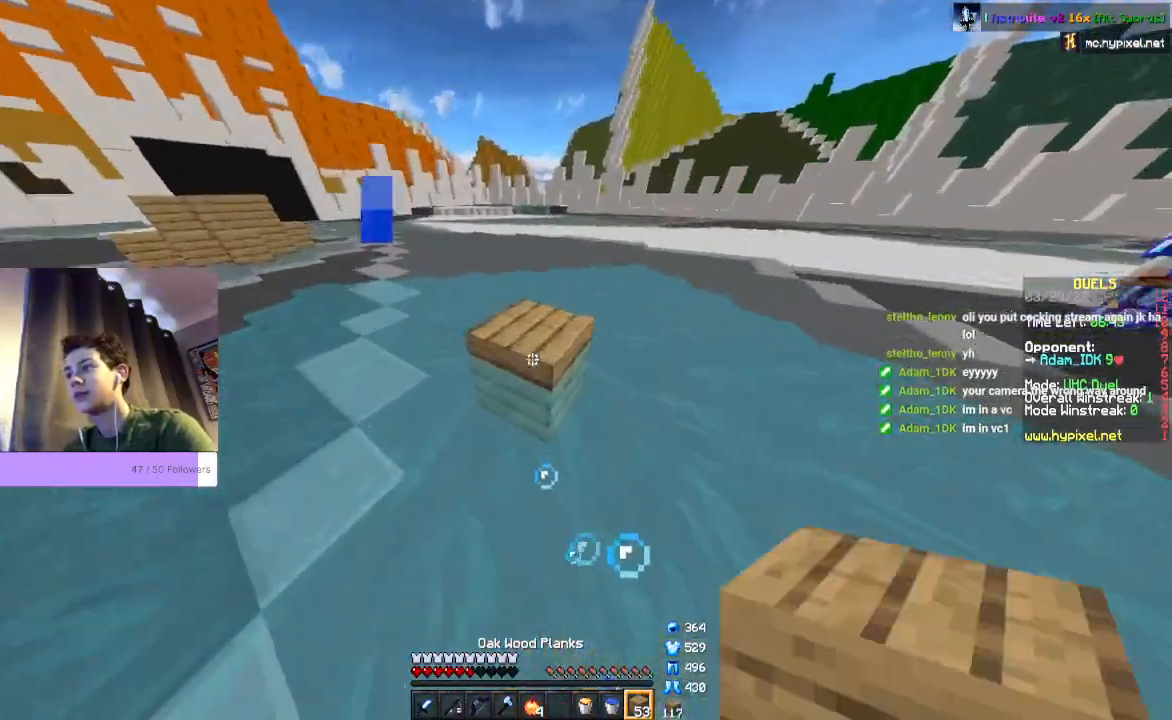
{"keys": ["space", "w"], "mouse": [], "events": []}
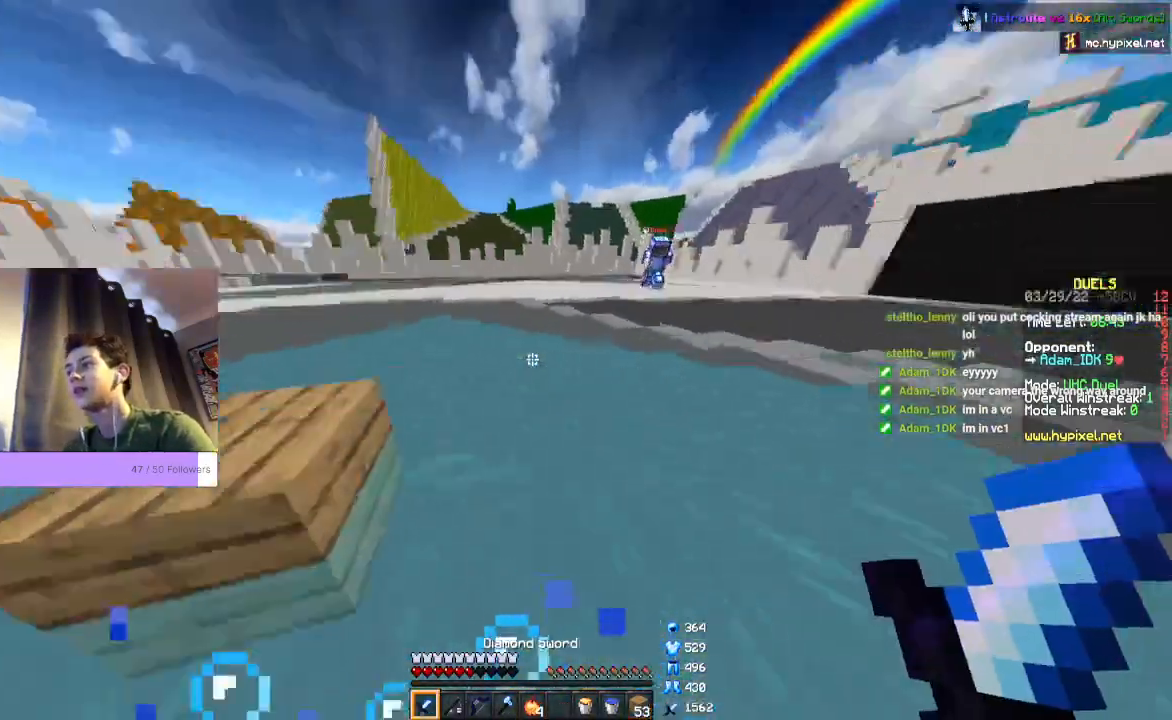
{"keys": ["space", "w"], "mouse": [], "events": []}
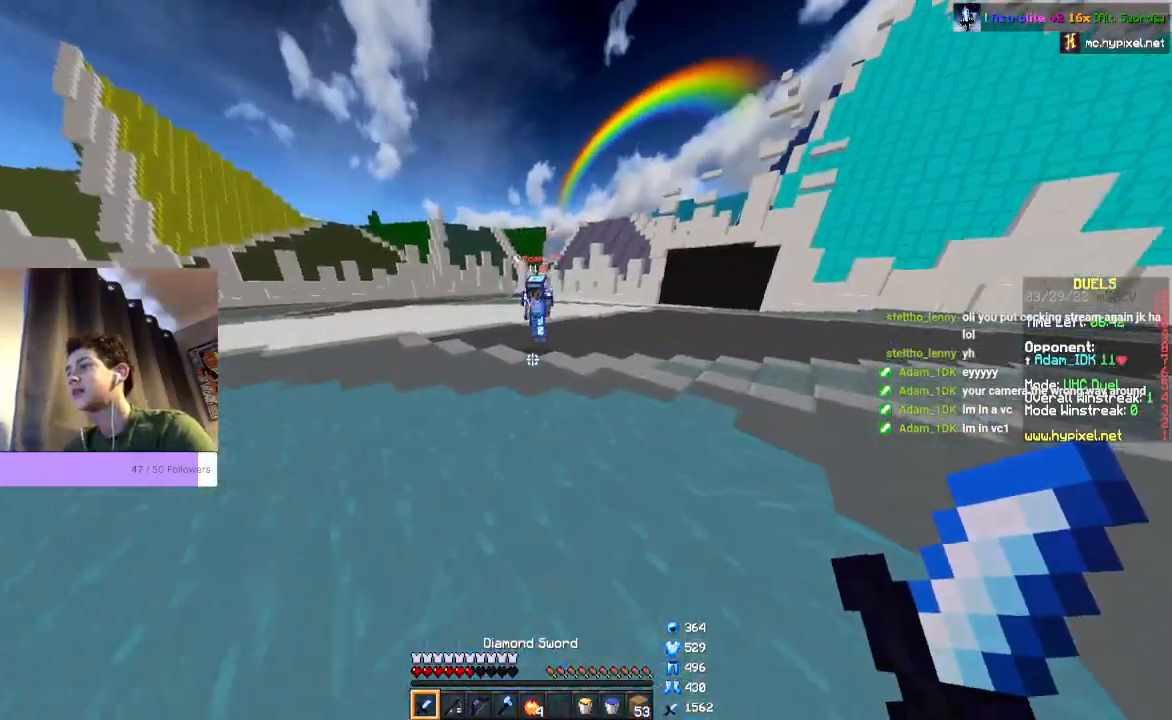
{"keys": ["space", "w"], "mouse": [], "events": []}
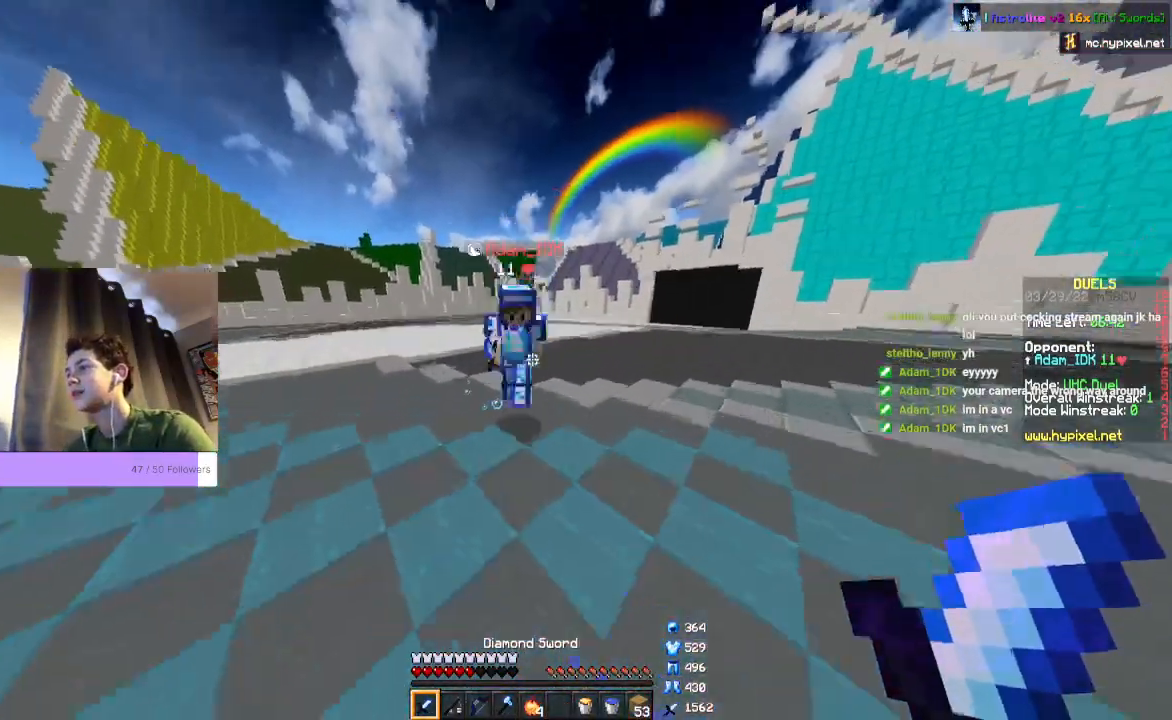
{"keys": ["w"], "mouse": ["left"], "events": [[67, "space", "up"], [100, "mouse_left", "down"], [233, "w", "up"], [400, "w", "down"]]}
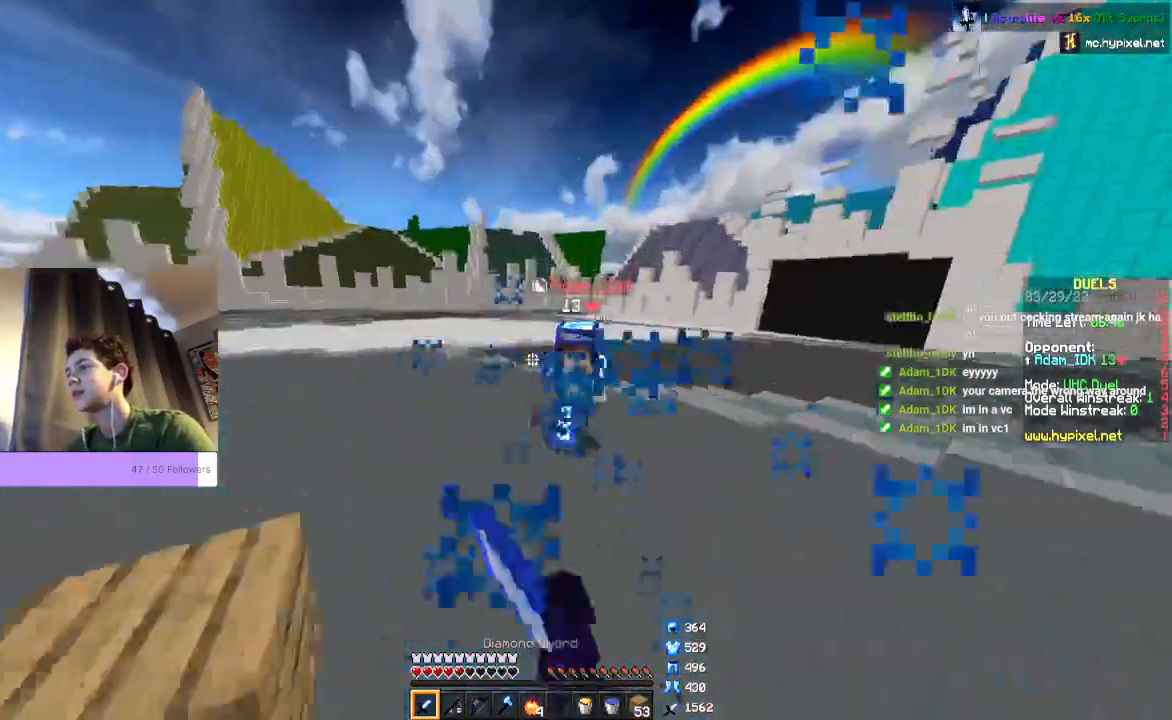
{"keys": ["w"], "mouse": ["left"], "events": []}
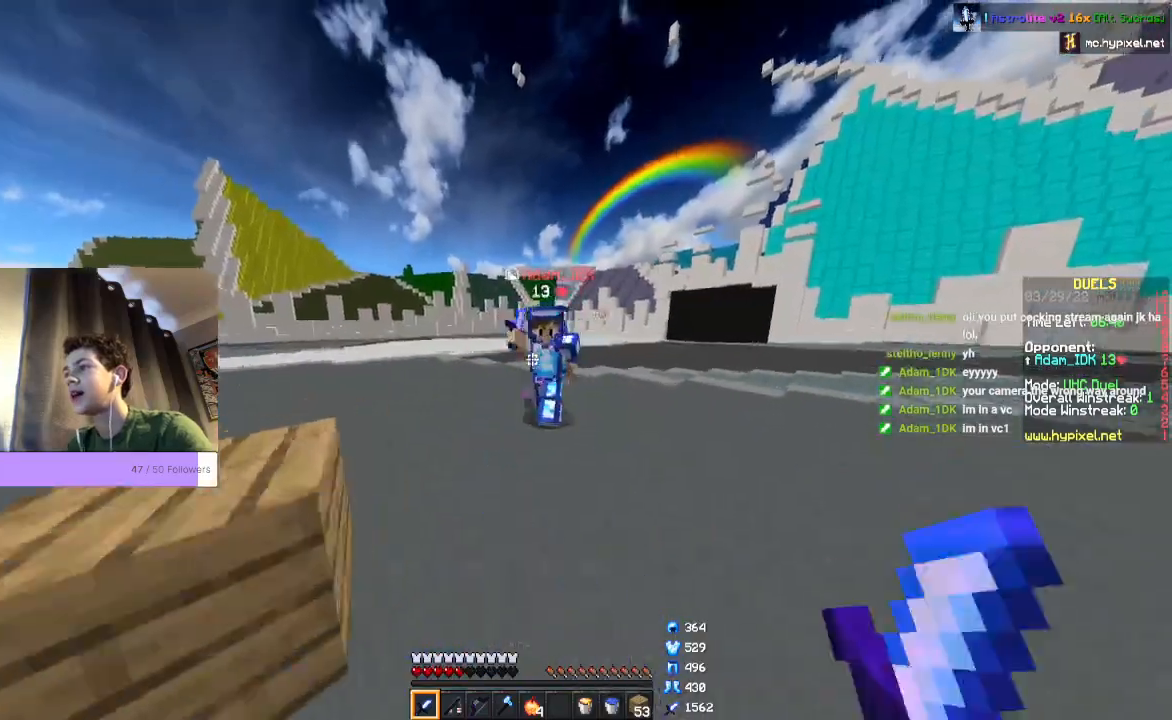
{"keys": ["space", "w"], "mouse": [], "events": [[33, "mouse_left", "up"], [33, "space", "down"]]}
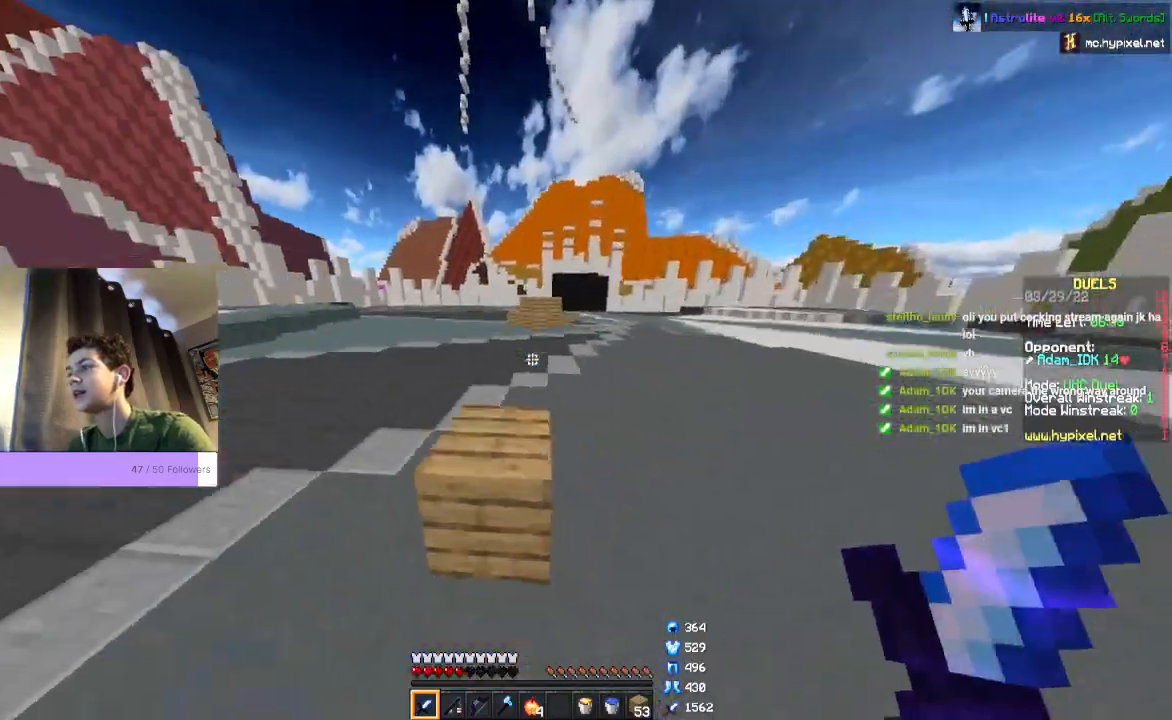
{"keys": ["space", "w"], "mouse": [], "events": []}
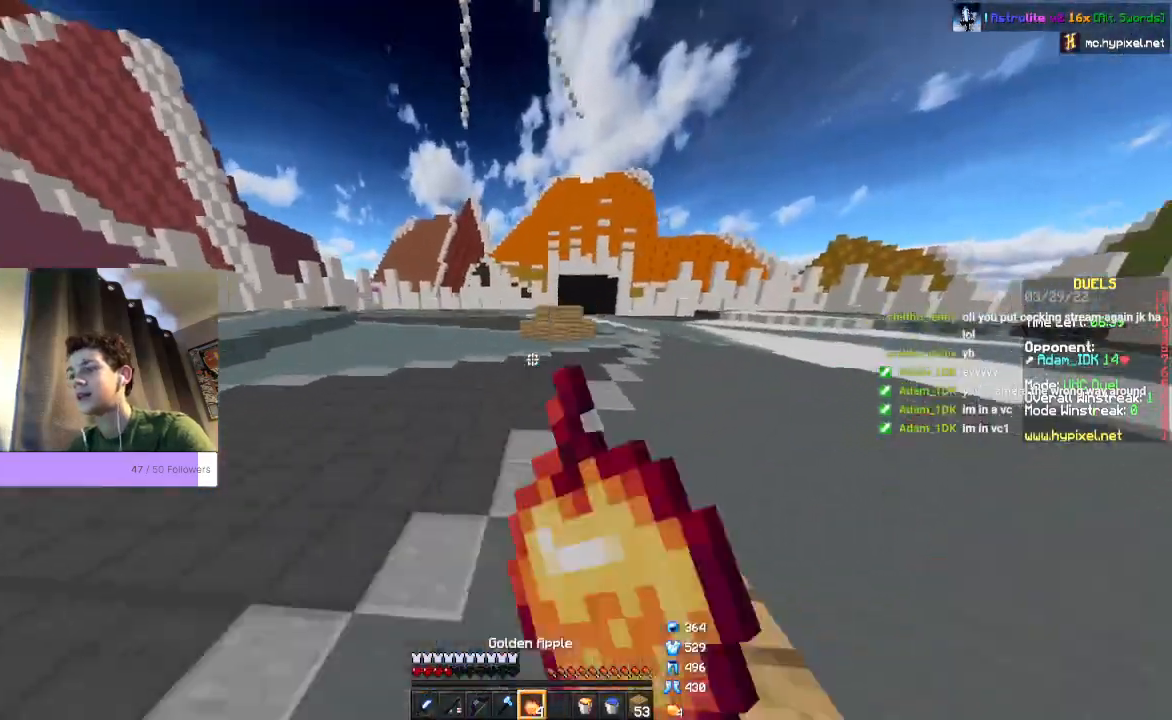
{"keys": ["space", "w"], "mouse": ["right"], "events": [[100, "mouse_right", "down"]]}
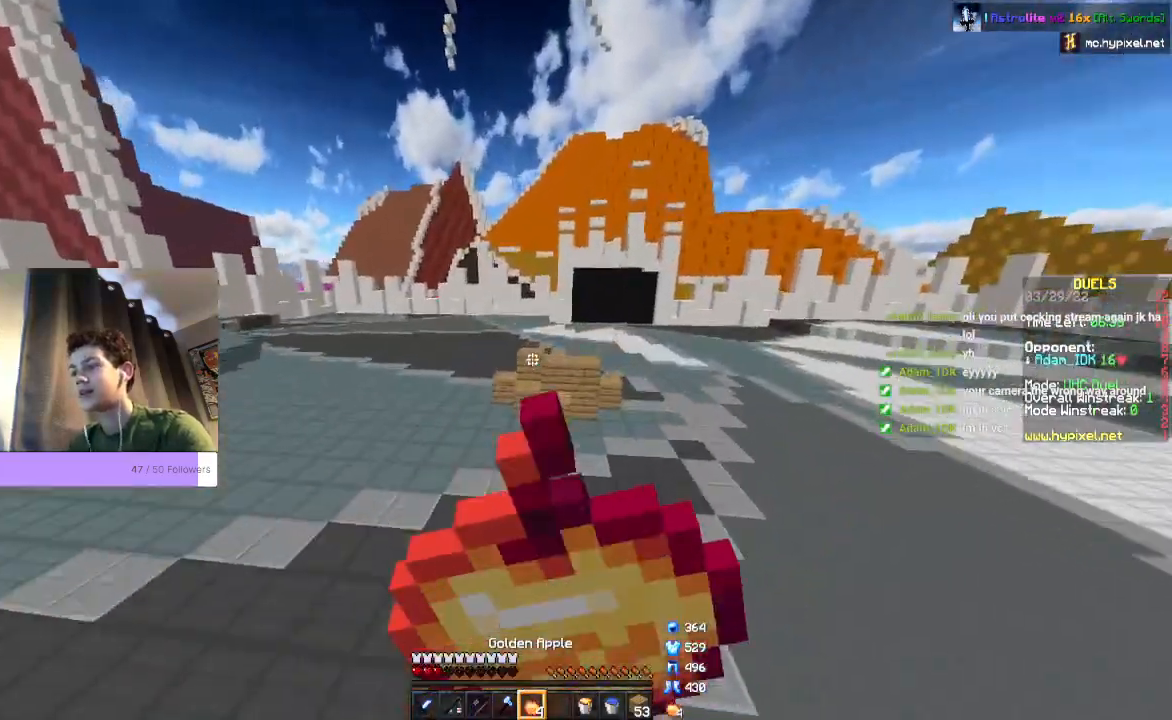
{"keys": ["space", "w"], "mouse": ["right"], "events": []}
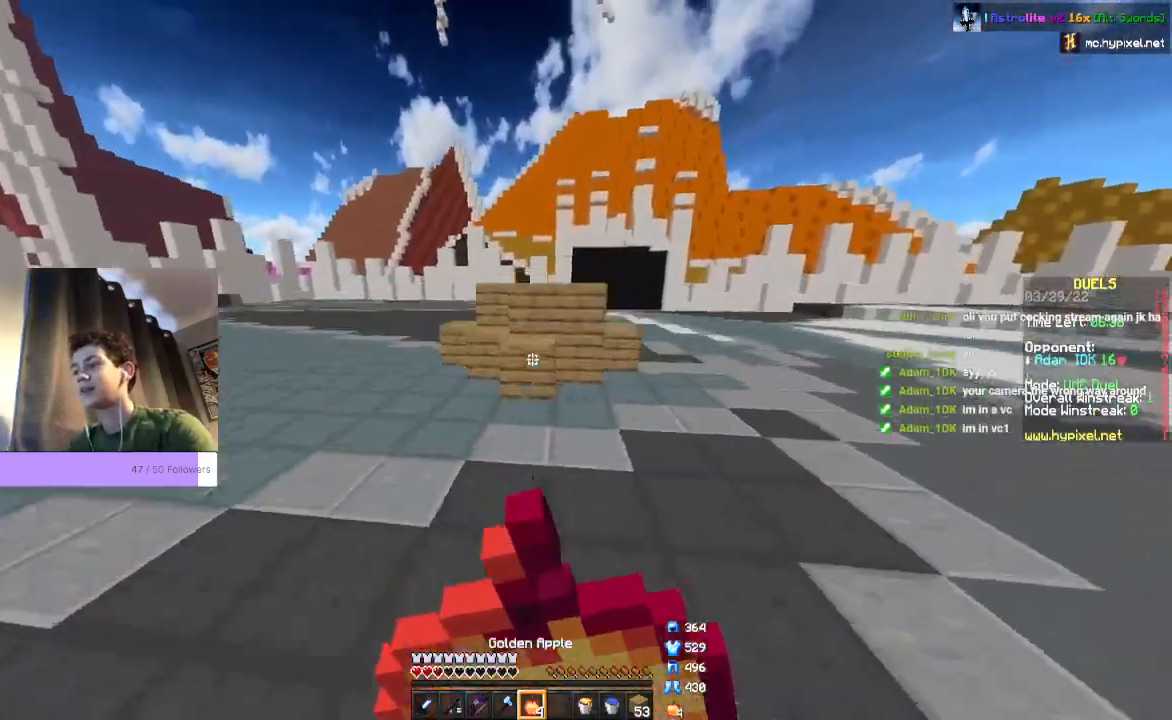
{"keys": ["space", "w"], "mouse": ["right"], "events": []}
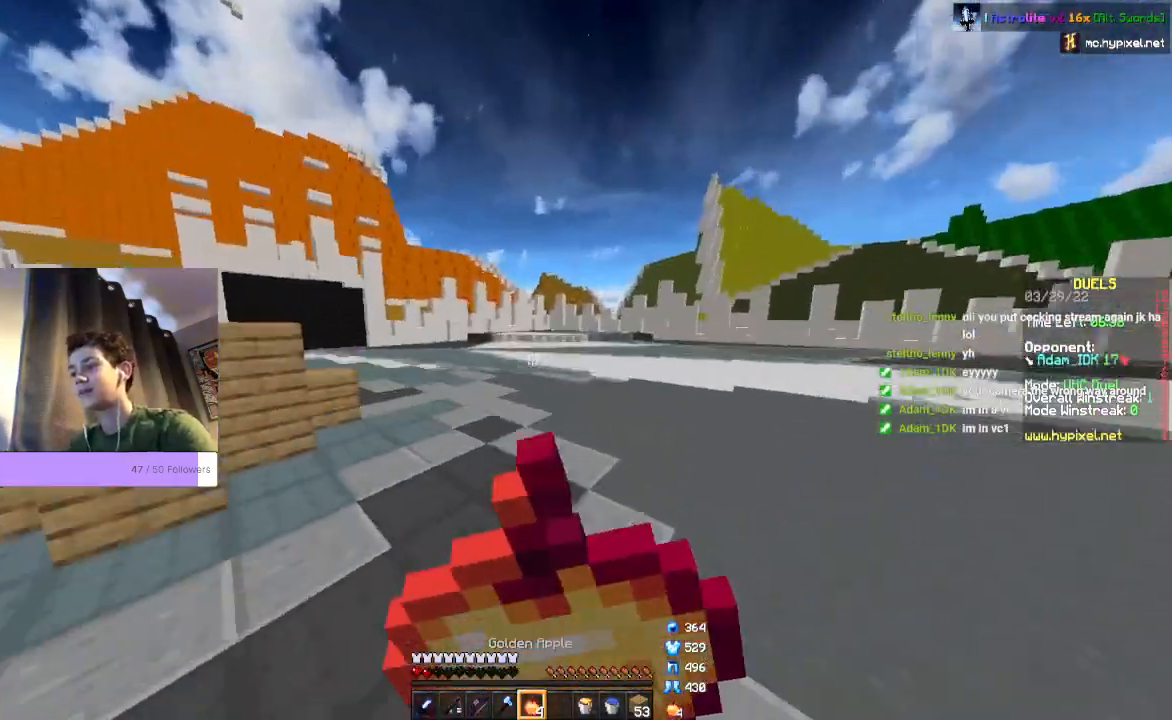
{"keys": ["space", "w"], "mouse": ["right"], "events": []}
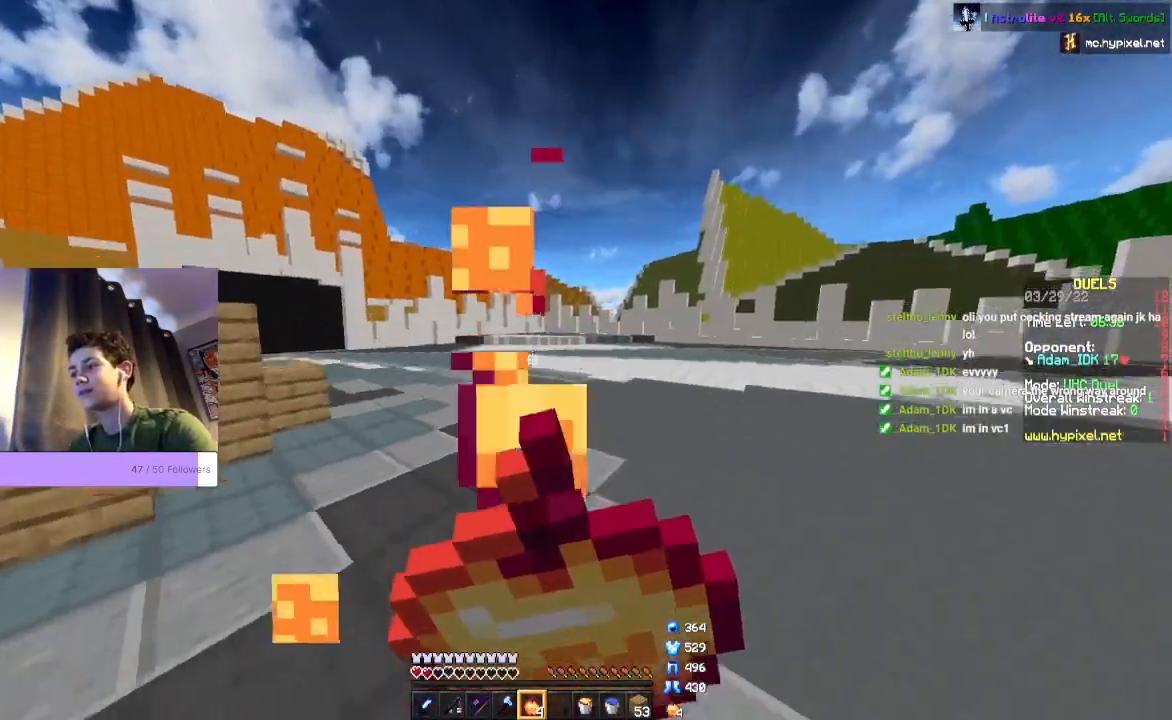
{"keys": ["space", "w"], "mouse": ["right"], "events": []}
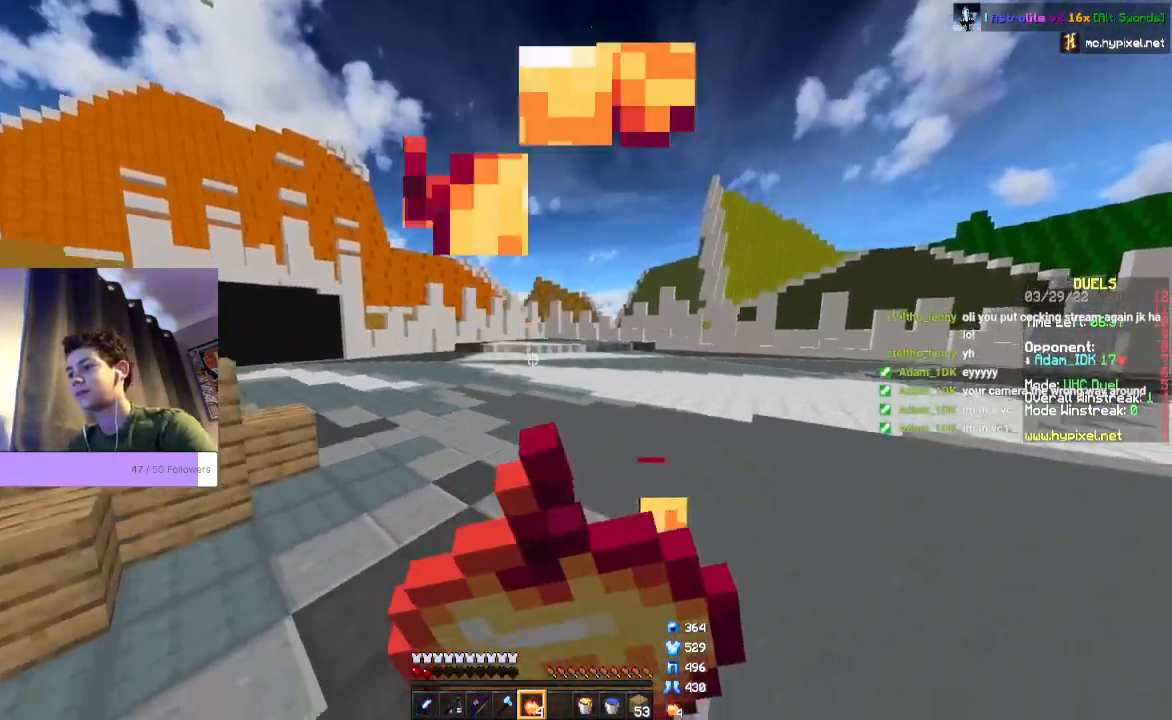
{"keys": ["space", "w"], "mouse": ["right"], "events": []}
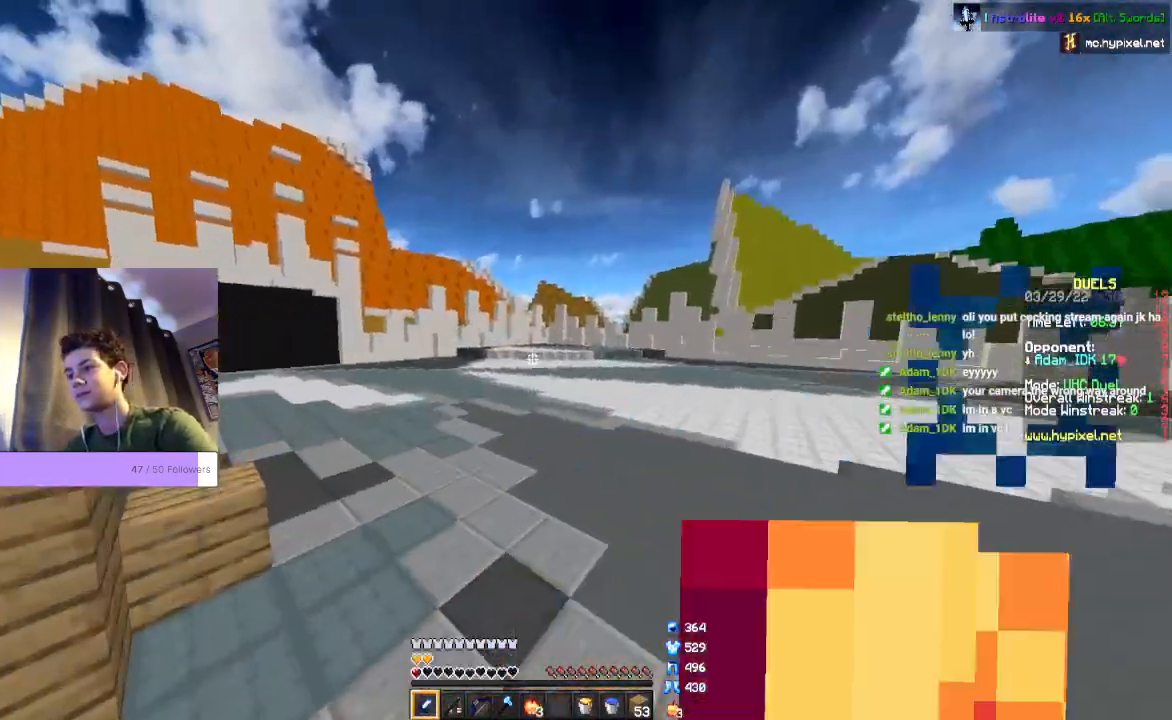
{"keys": ["space", "w"], "mouse": [], "events": [[33, "mouse_right", "up"]]}